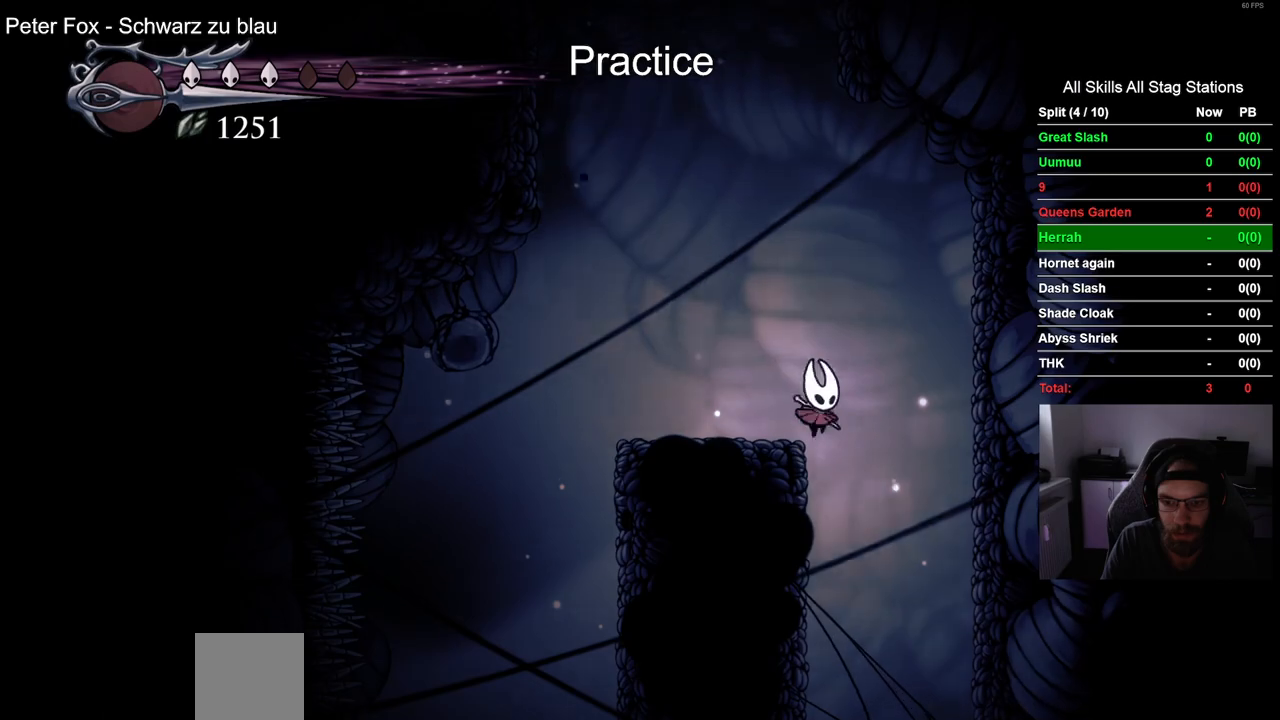
Gameplay with a controller (PlayStation layout); each line is a JSON object with the inputs held at the frame after it (dt_ms = milliseconds from this image to that frame). "events" lists button and stick changes between this image and that frame as [ms after this image, input, new state], when the widget could be followed in between. Not read: L1 R1.
{"dt_ms": 500, "buttons": [], "left_stick": "center", "right_stick": "center", "events": []}
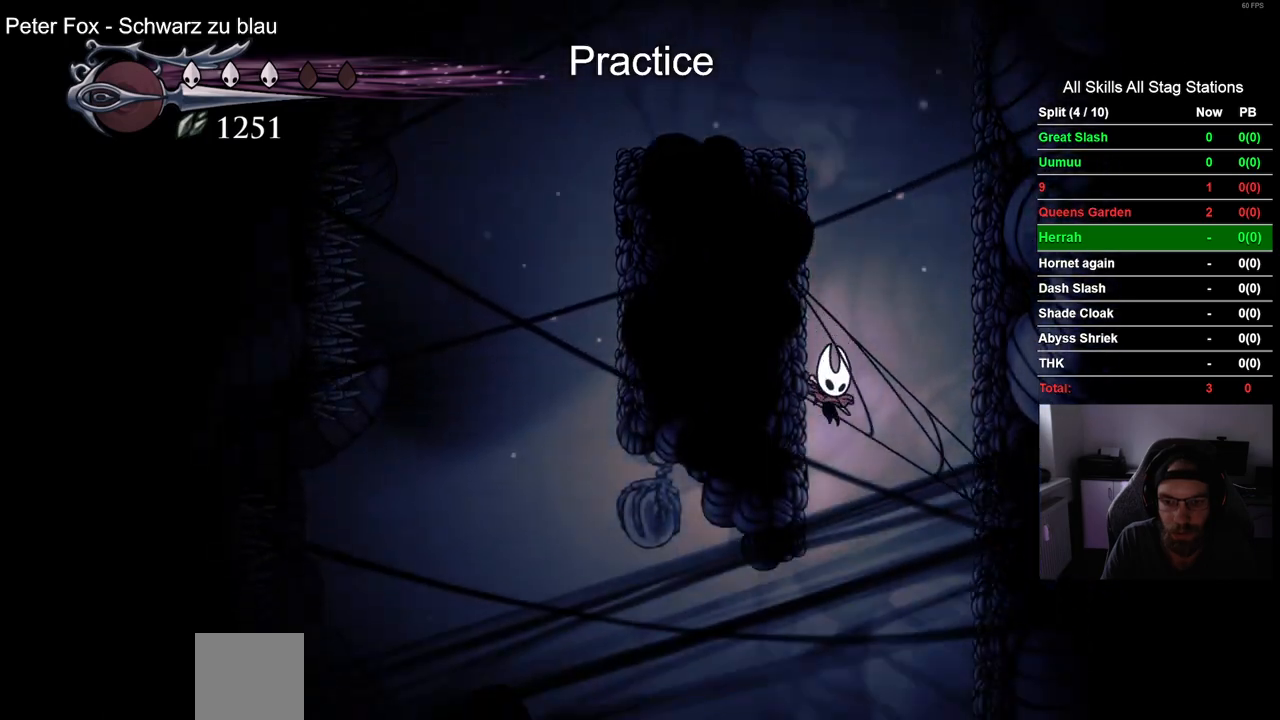
{"dt_ms": 500, "buttons": [], "left_stick": "center", "right_stick": "center", "events": []}
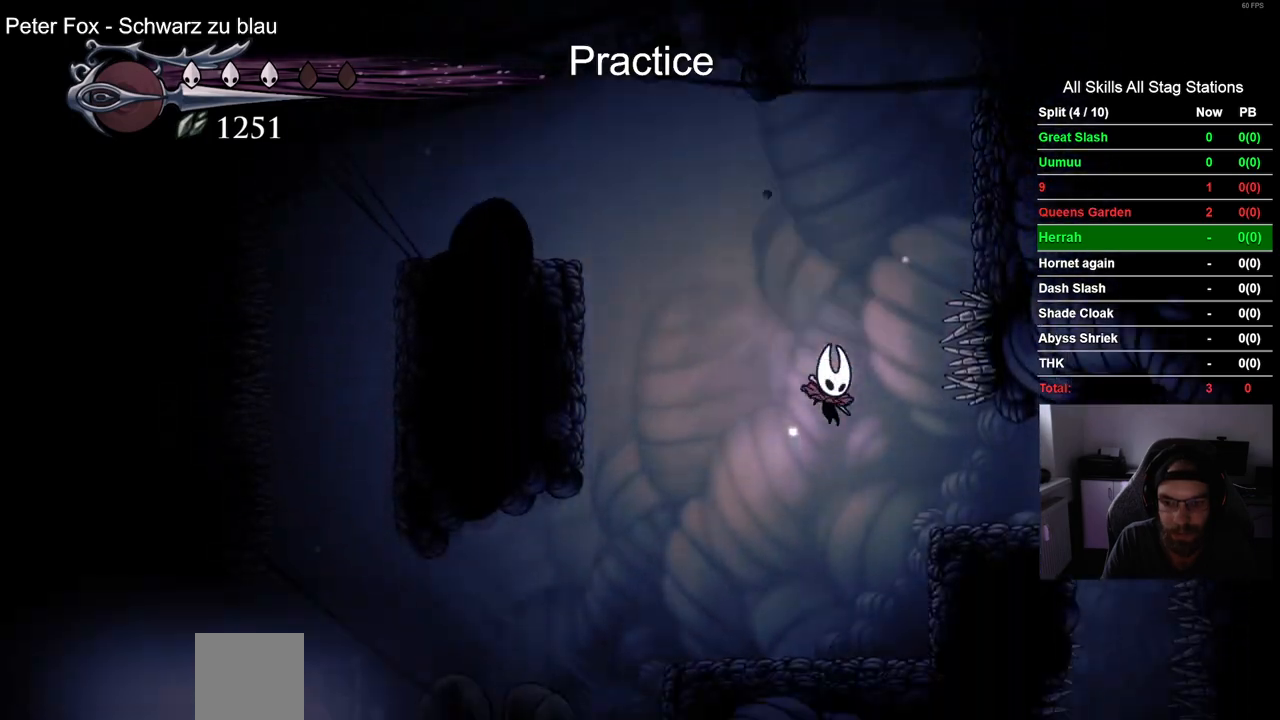
{"dt_ms": 1000, "buttons": ["CROSS", "DPAD_RIGHT"], "left_stick": "center", "right_stick": "center"}
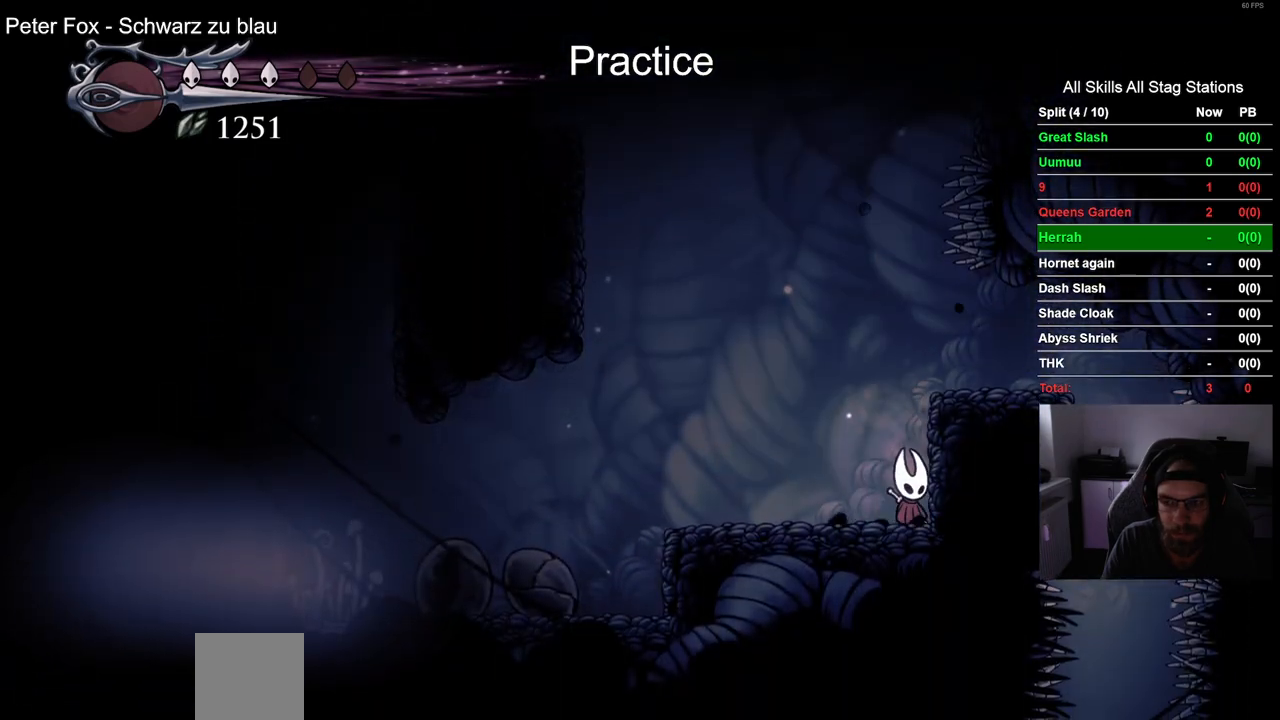
{"dt_ms": 500, "buttons": ["DPAD_RIGHT"], "left_stick": "center", "right_stick": "center", "events": [[267, "CROSS", "up"]]}
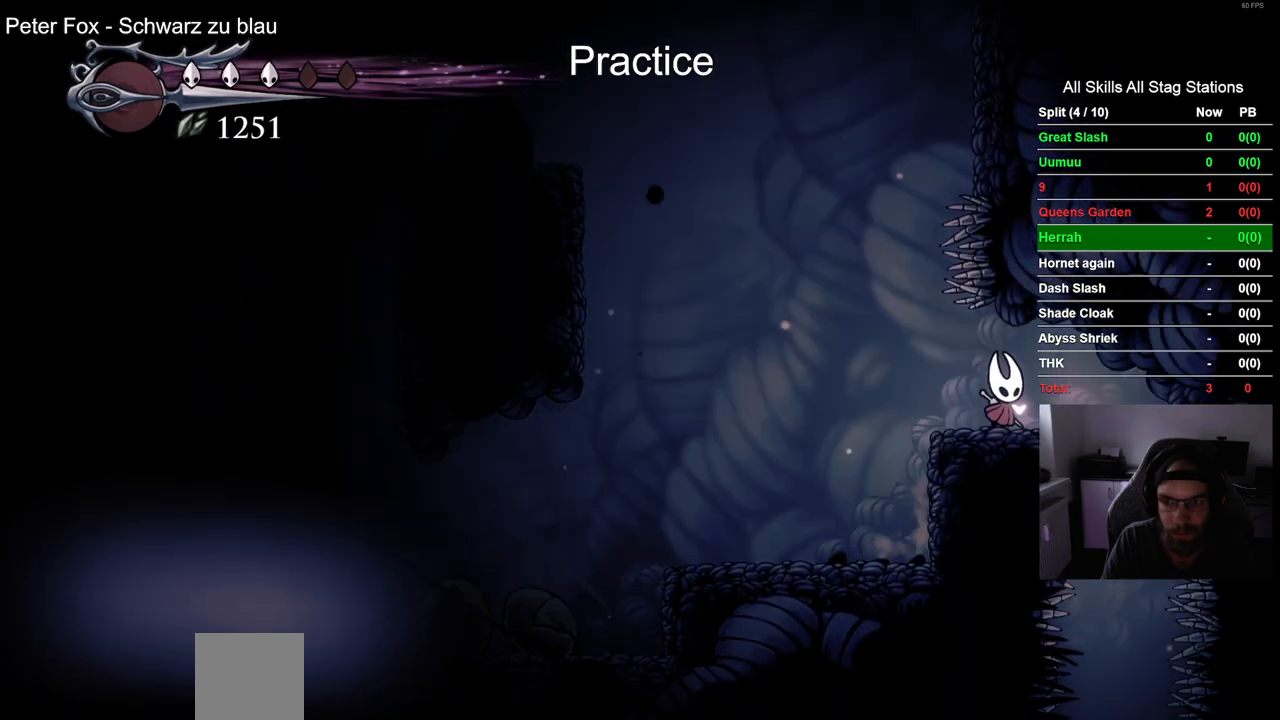
{"dt_ms": 500, "buttons": [], "left_stick": "center", "right_stick": "center", "events": [[200, "DPAD_RIGHT", "up"]]}
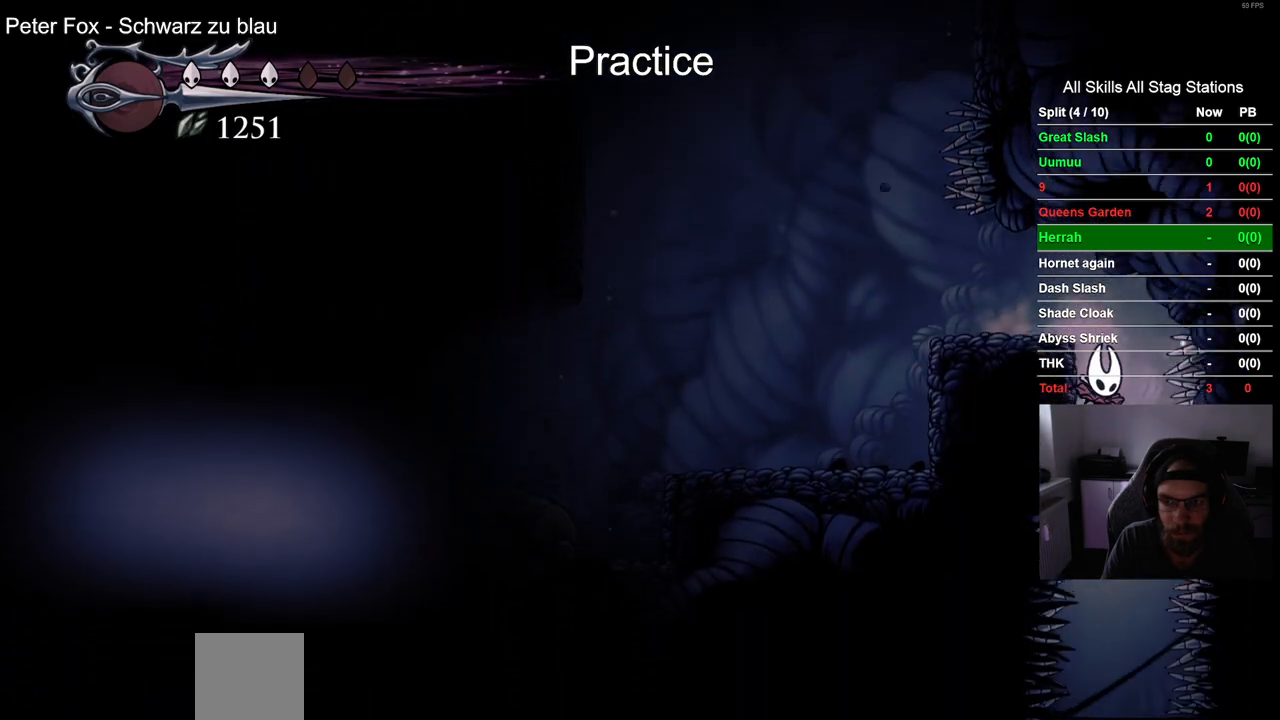
{"dt_ms": 500, "buttons": [], "left_stick": "center", "right_stick": "center", "events": []}
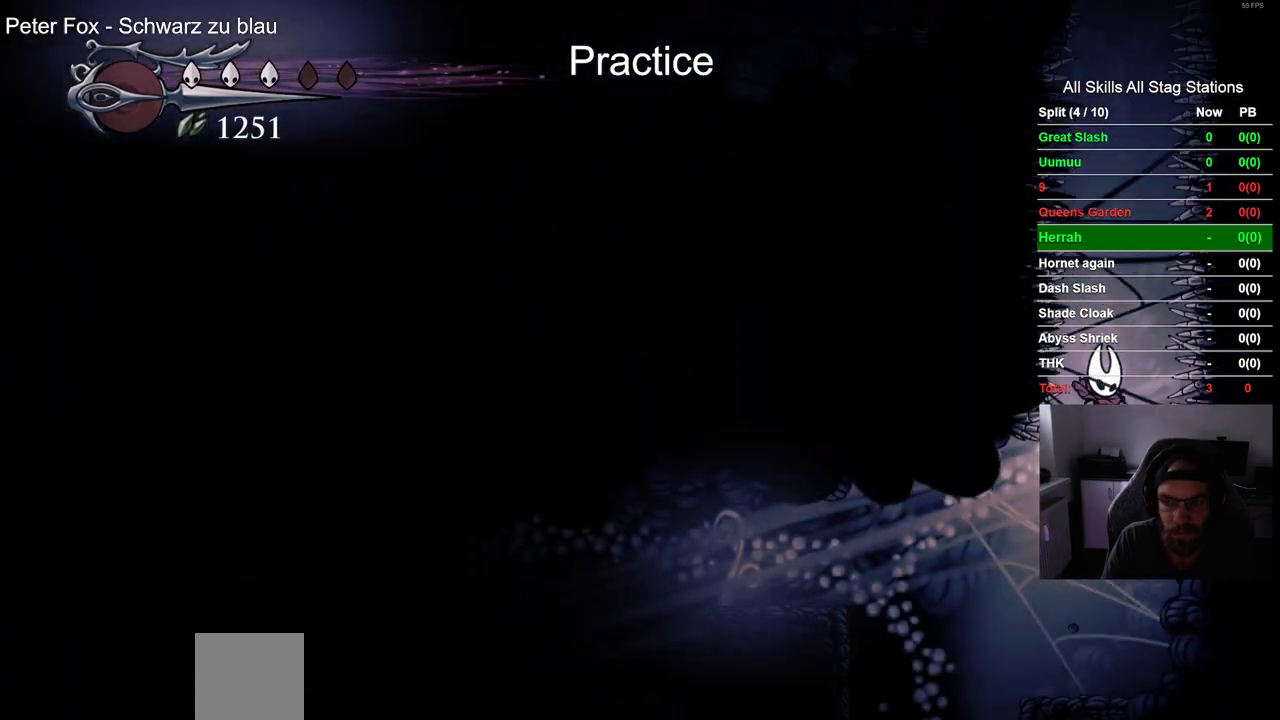
{"dt_ms": 500, "buttons": ["DPAD_LEFT"], "left_stick": "center", "right_stick": "center", "events": [[133, "DPAD_LEFT", "down"]]}
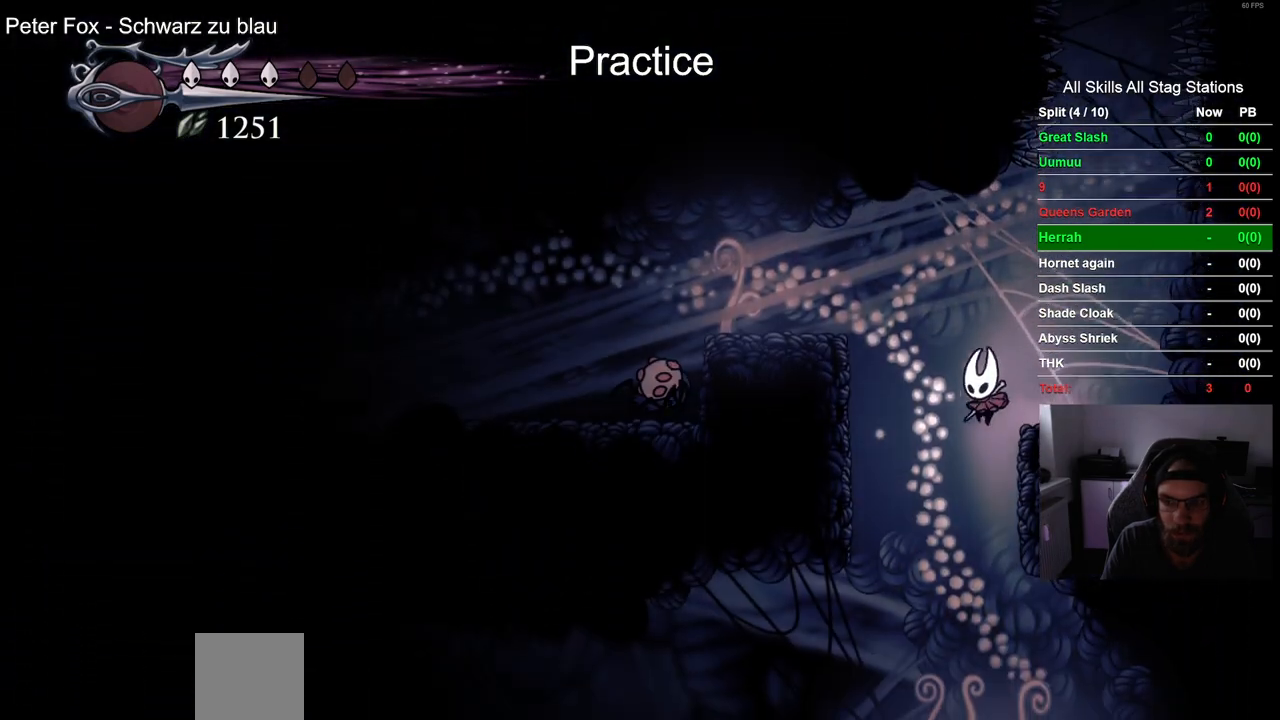
{"dt_ms": 1000, "buttons": [], "left_stick": "center", "right_stick": "center"}
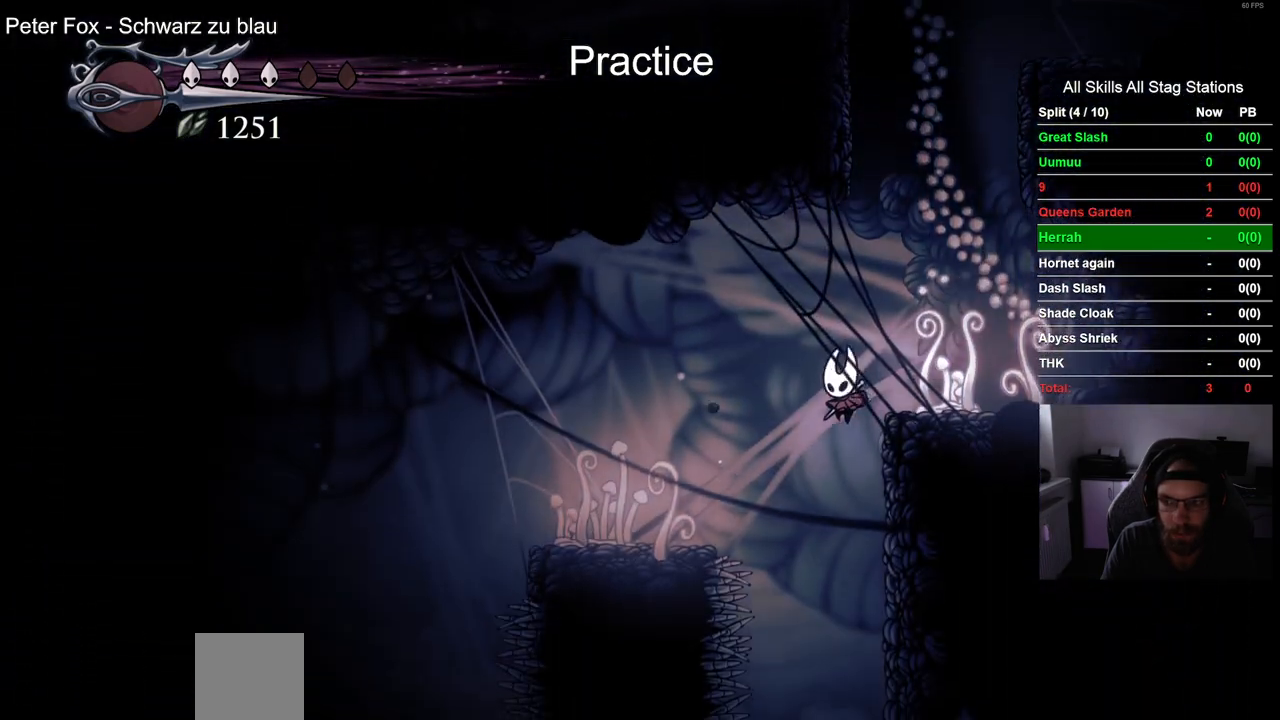
{"dt_ms": 500, "buttons": [], "left_stick": "center", "right_stick": "center", "events": []}
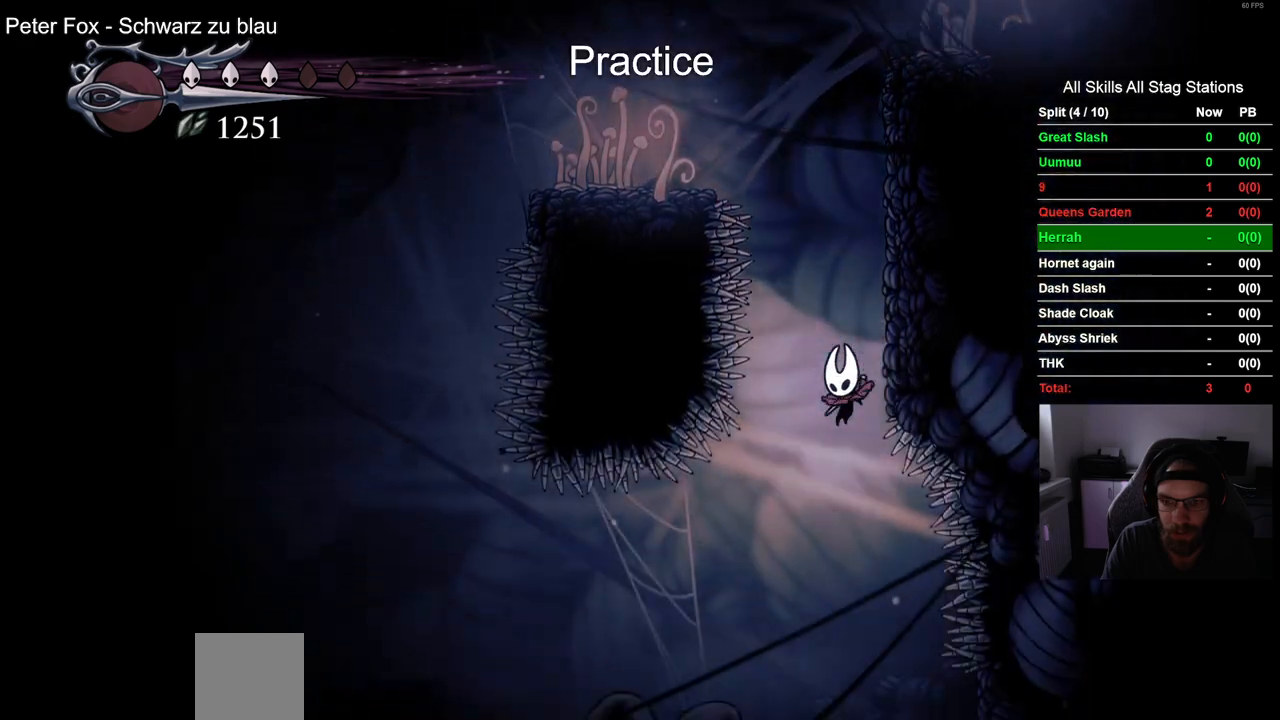
{"dt_ms": 500, "buttons": [], "left_stick": "center", "right_stick": "center", "events": []}
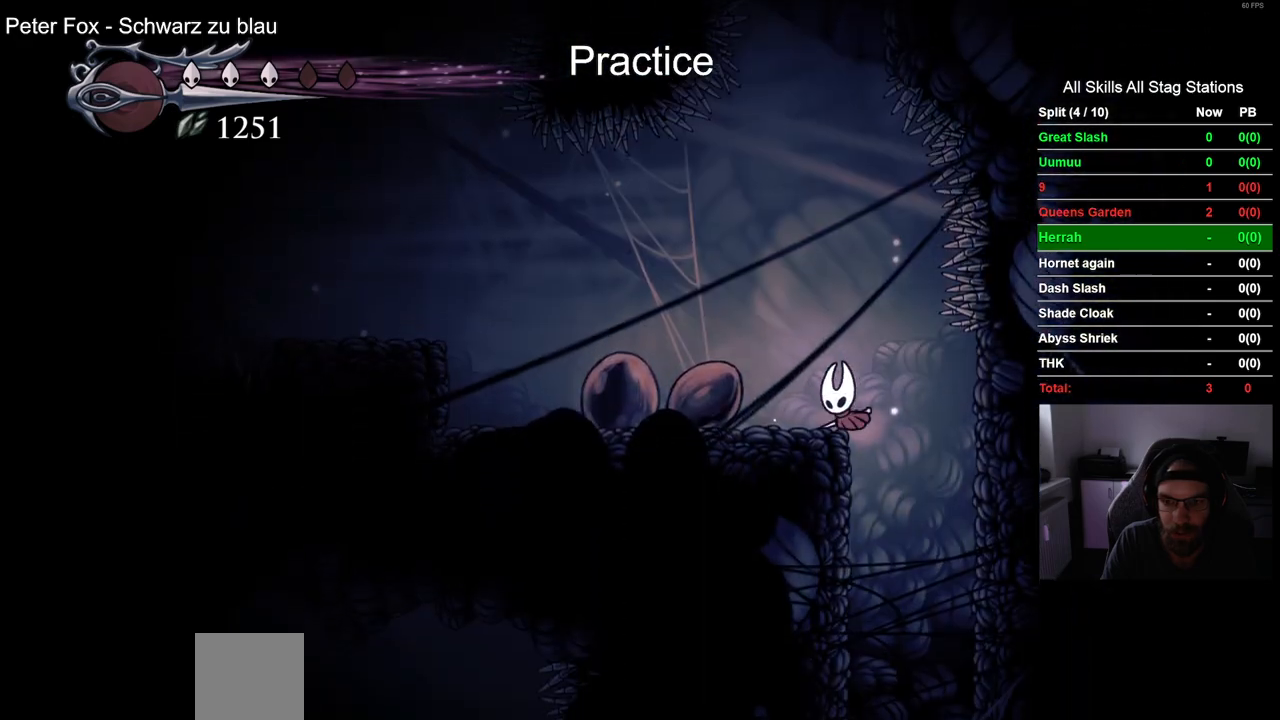
{"dt_ms": 500, "buttons": ["DPAD_LEFT"], "left_stick": "center", "right_stick": "center", "events": [[133, "DPAD_RIGHT", "down"], [233, "DPAD_RIGHT", "up"], [350, "DPAD_LEFT", "down"]]}
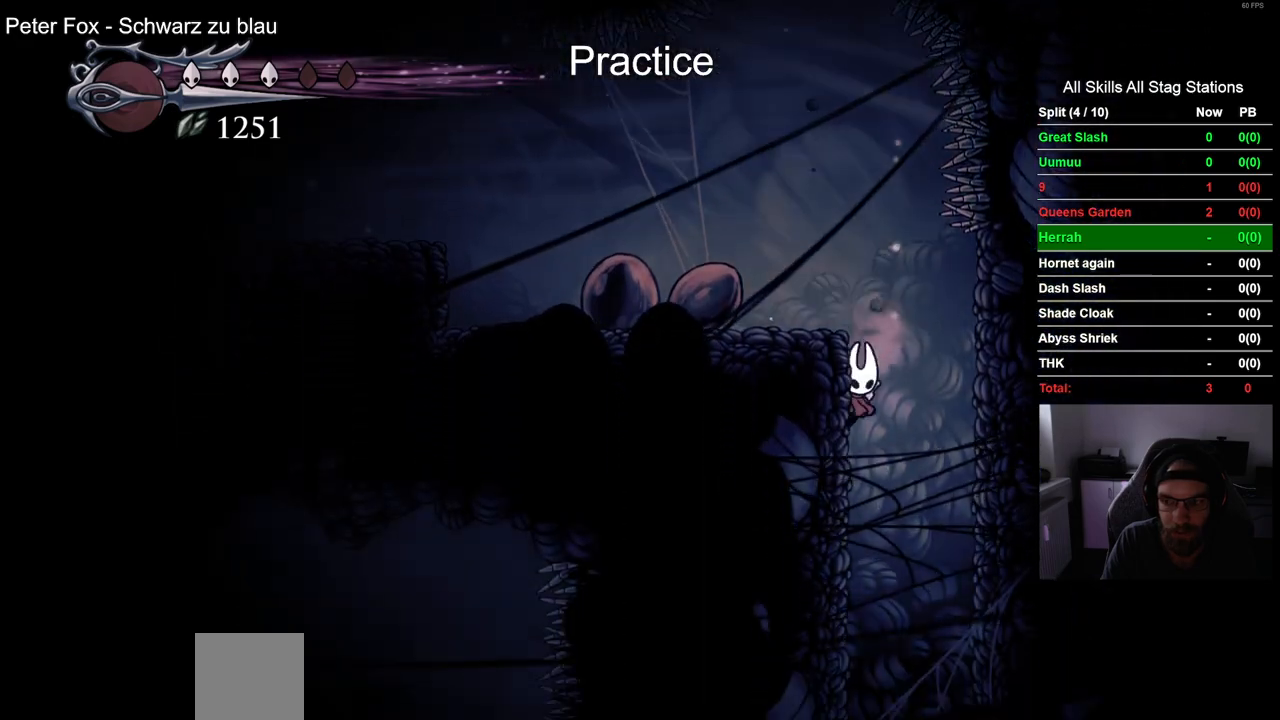
{"dt_ms": 500, "buttons": ["DPAD_LEFT"], "left_stick": "center", "right_stick": "center", "events": []}
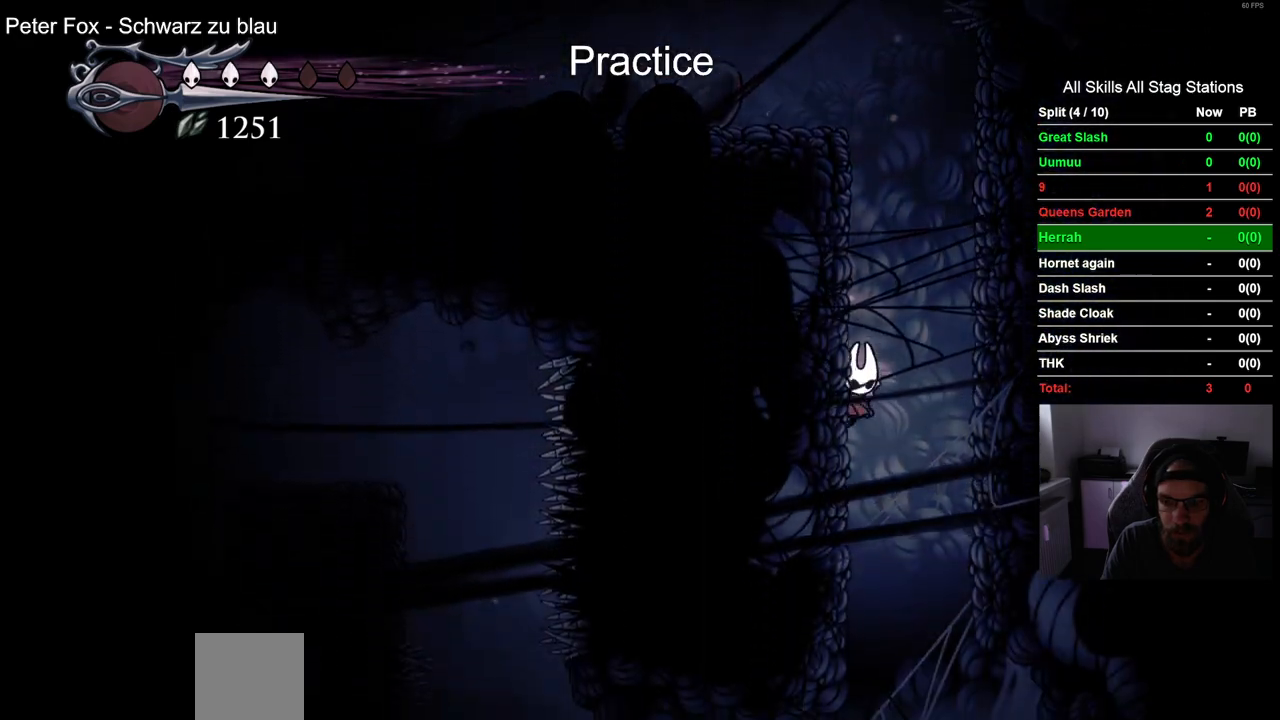
{"dt_ms": 500, "buttons": ["DPAD_LEFT"], "left_stick": "center", "right_stick": "center", "events": []}
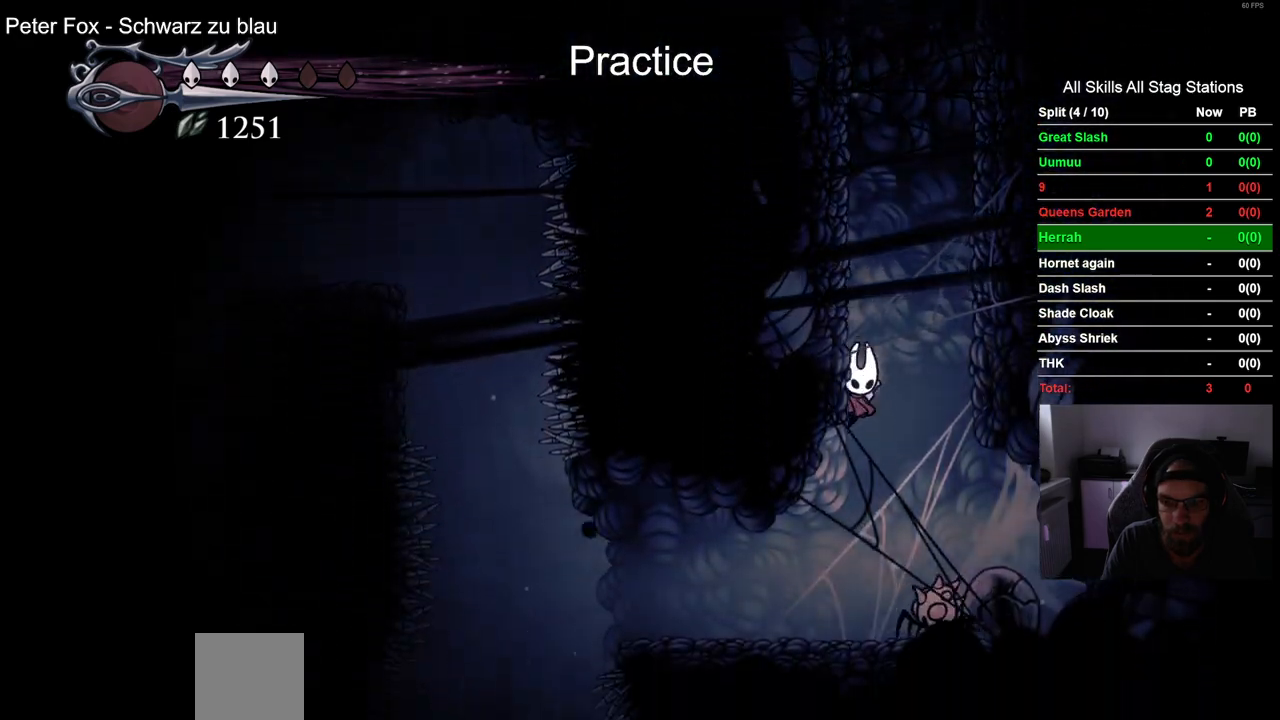
{"dt_ms": 500, "buttons": [], "left_stick": "center", "right_stick": "center", "events": [[100, "CROSS", "down"], [167, "DPAD_LEFT", "up"], [250, "DPAD_RIGHT", "down"], [267, "CROSS", "up"], [383, "DPAD_RIGHT", "up"]]}
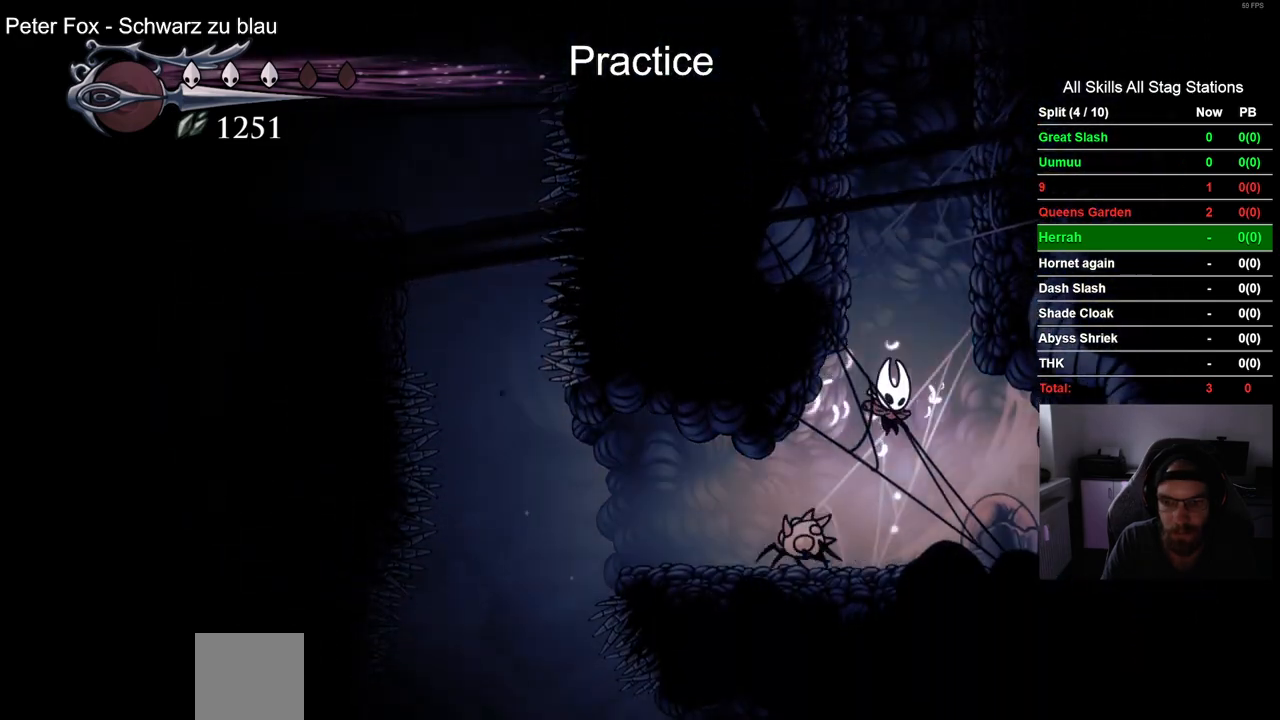
{"dt_ms": 500, "buttons": ["DPAD_LEFT"], "left_stick": "center", "right_stick": "center", "events": [[83, "DPAD_LEFT", "down"], [167, "SQUARE", "down"], [333, "SQUARE", "up"]]}
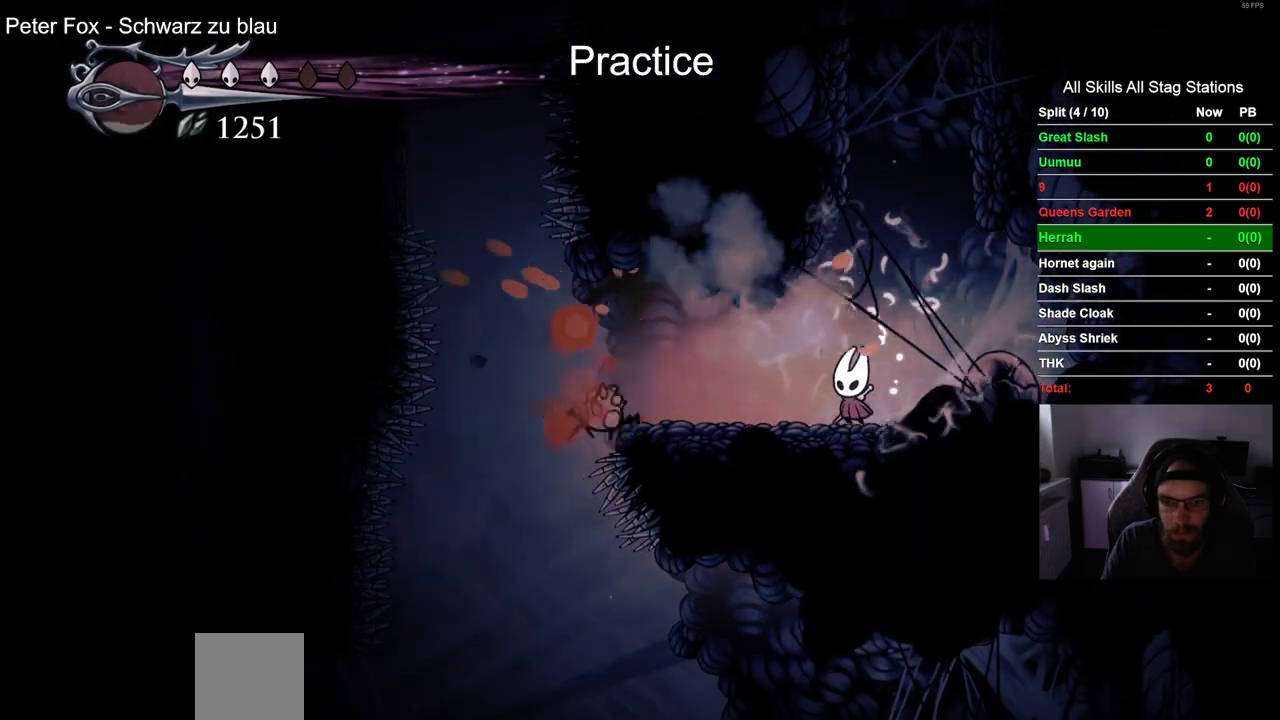
{"dt_ms": 500, "buttons": ["DPAD_LEFT"], "left_stick": "center", "right_stick": "center", "events": [[133, "SQUARE", "down"], [217, "DPAD_LEFT", "up"], [250, "SQUARE", "up"], [450, "DPAD_LEFT", "down"]]}
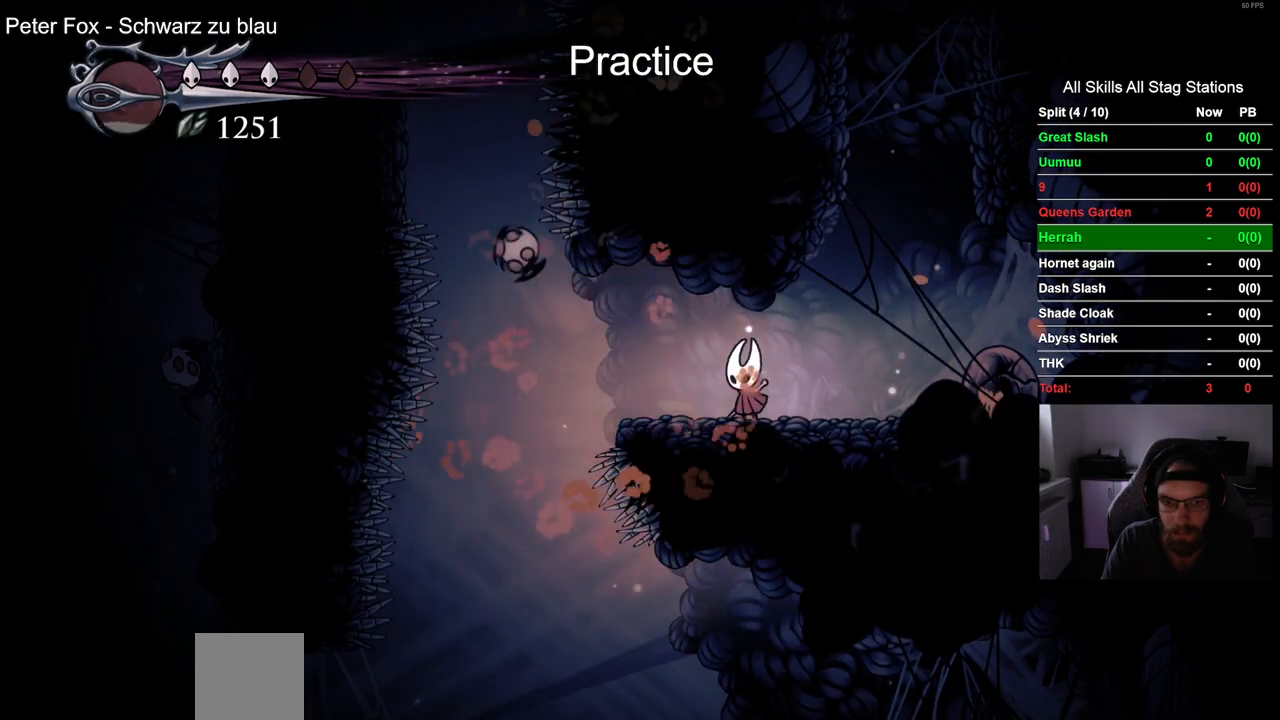
{"dt_ms": 500, "buttons": ["DPAD_LEFT"], "left_stick": "center", "right_stick": "center", "events": []}